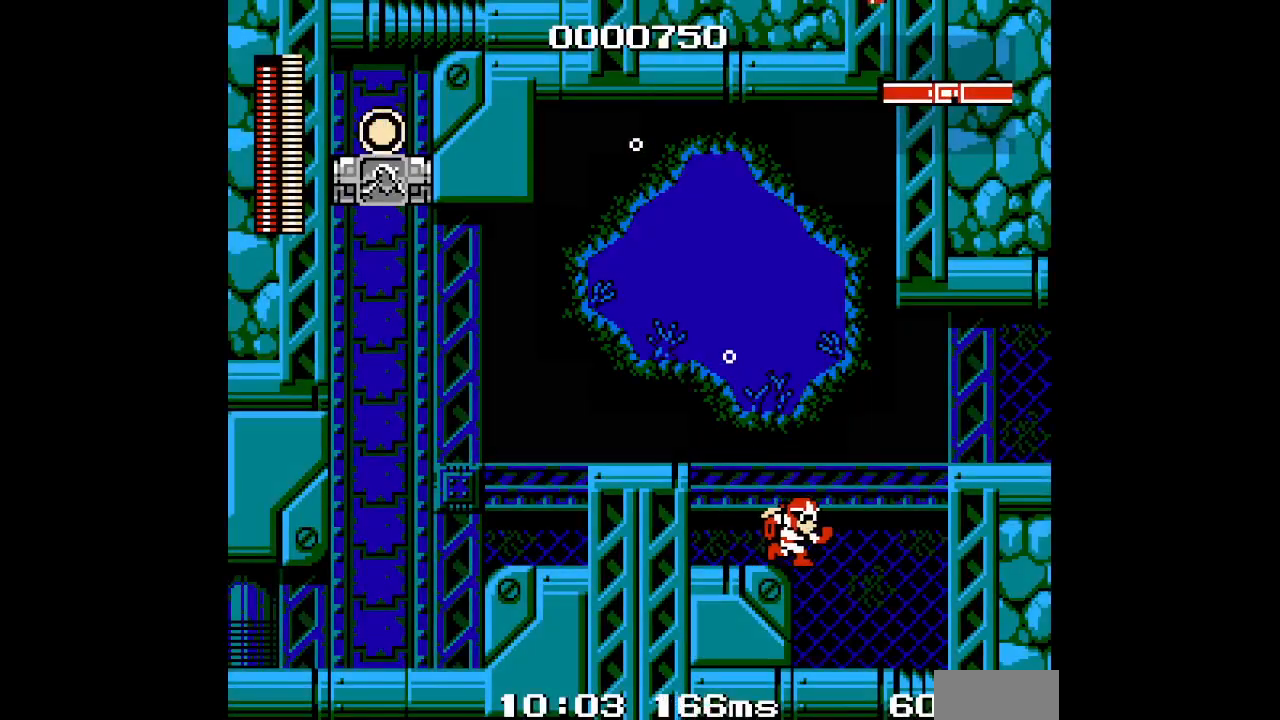
Gameplay with a controller (Xbox layout); each line is a JSON object with the inputs held at the frame after it. "events" lists button and stick changes between this image and that frame as [ms after this image, input, new state], when the widget could be followed in between. Not read: HOME L2 L3 R2 R3 SELECT.
{"buttons": ["DPAD_RIGHT"], "events": [[17, "DPAD_RIGHT", "up"], [383, "DPAD_RIGHT", "down"]]}
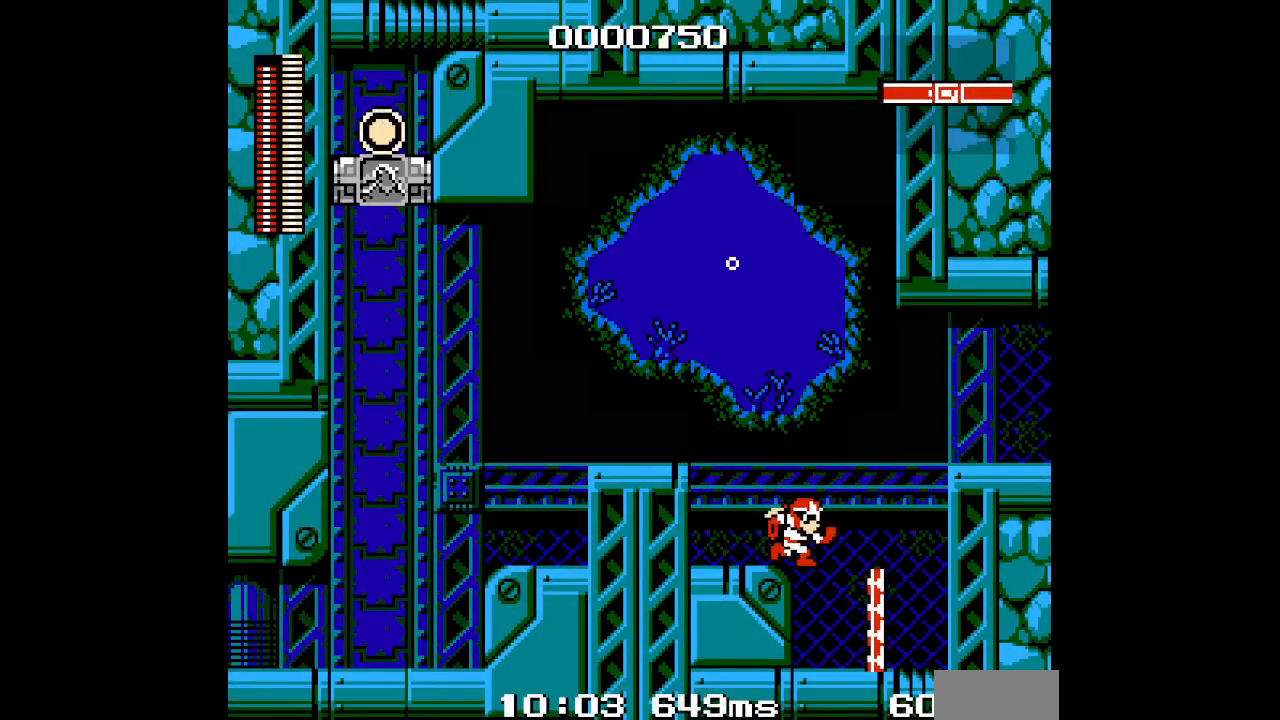
{"buttons": ["DPAD_RIGHT"], "events": []}
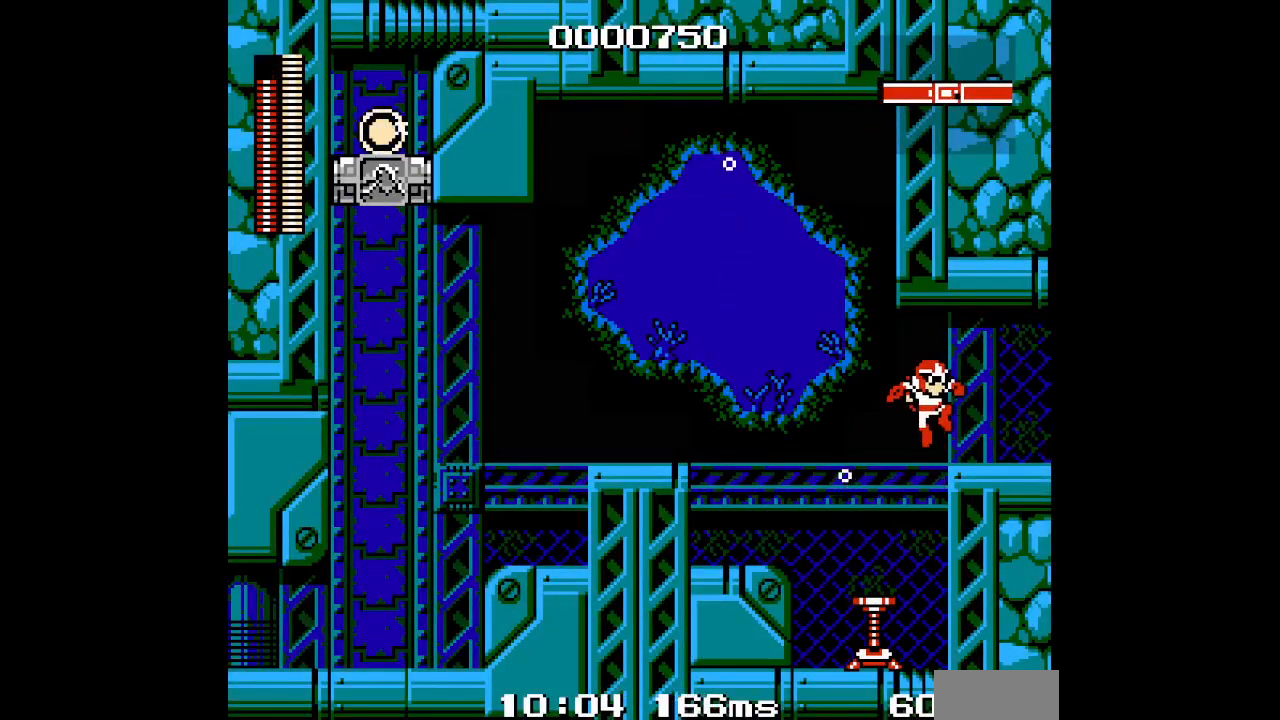
{"buttons": ["DPAD_RIGHT"], "events": []}
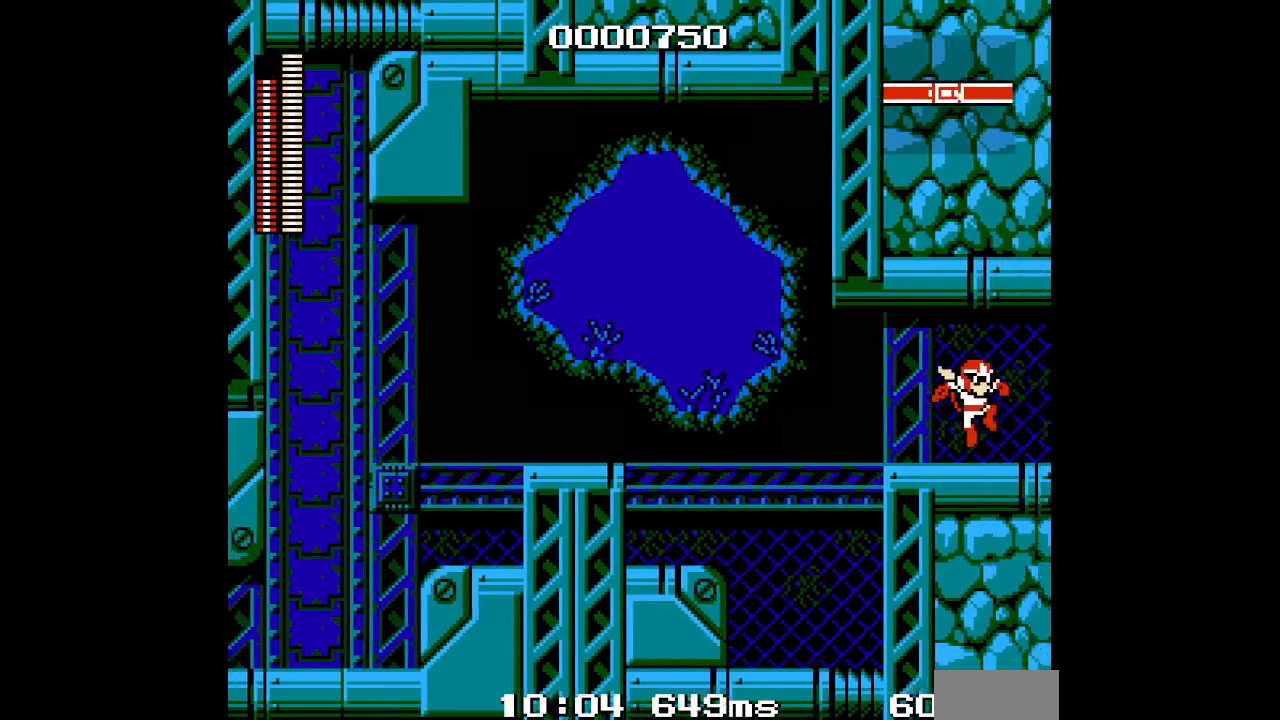
{"buttons": ["DPAD_RIGHT"], "events": []}
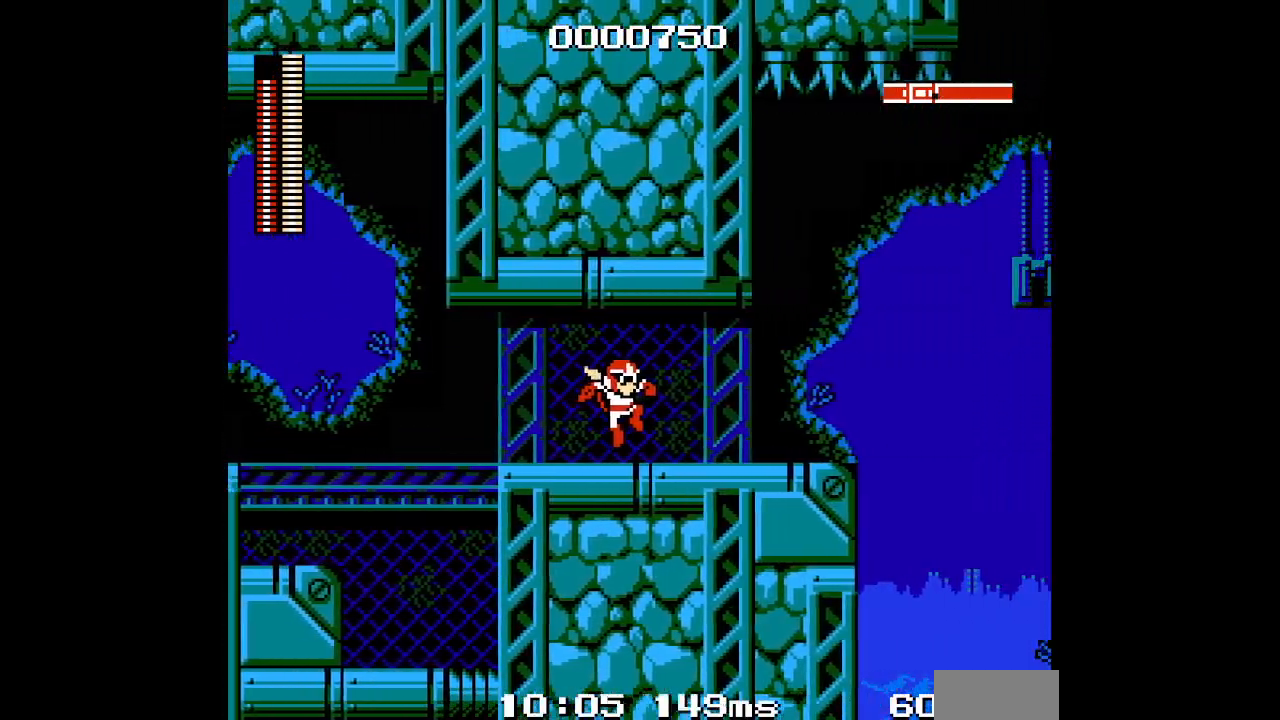
{"buttons": ["DPAD_RIGHT"], "events": []}
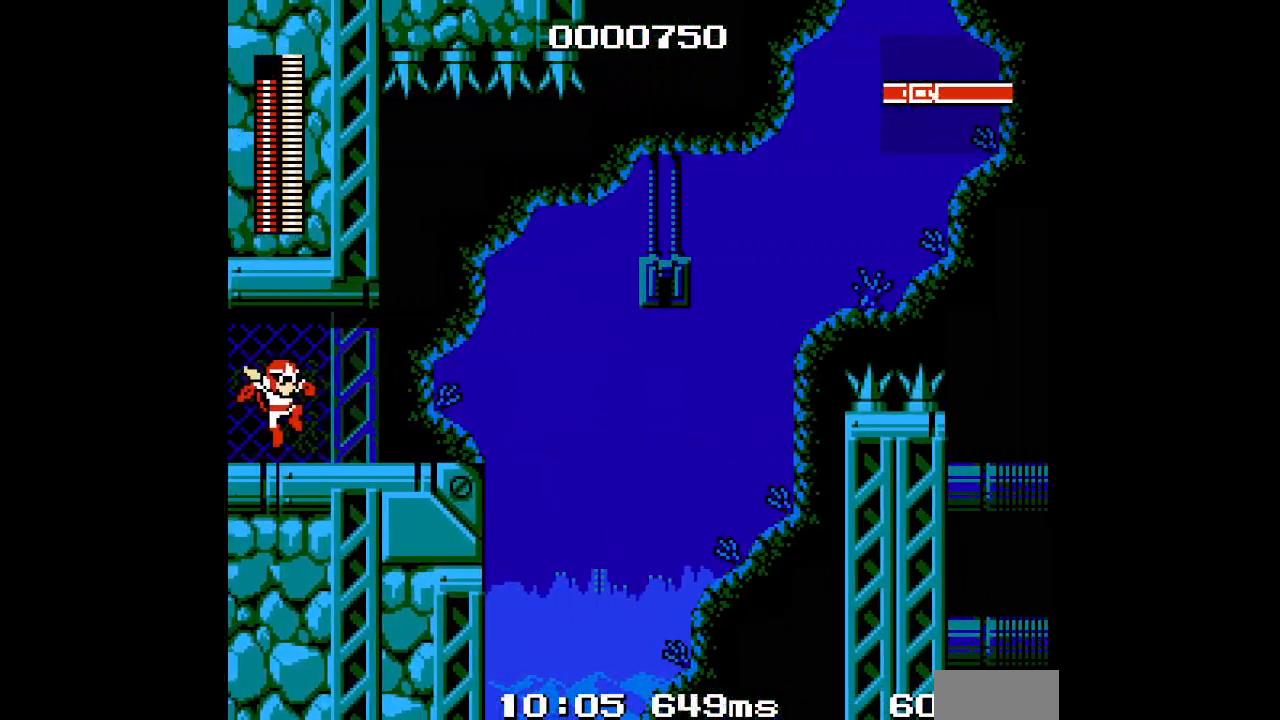
{"buttons": ["DPAD_RIGHT"], "events": []}
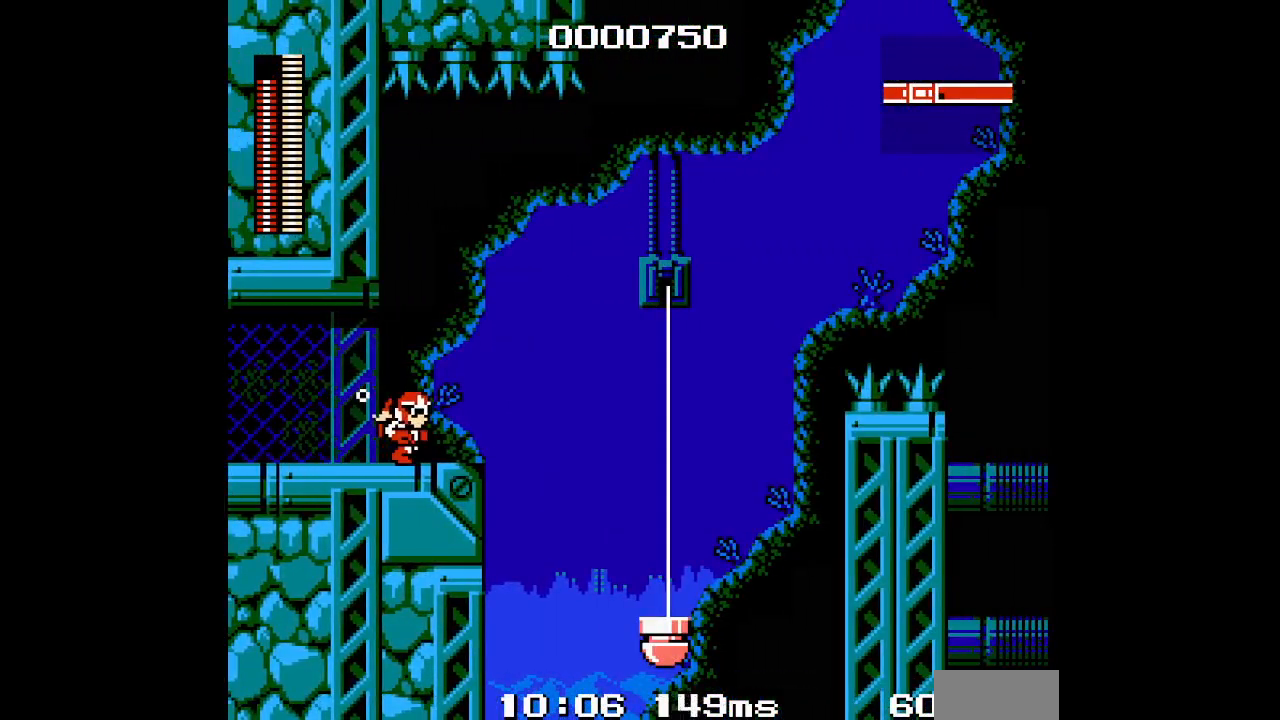
{"buttons": [], "events": [[233, "DPAD_RIGHT", "up"]]}
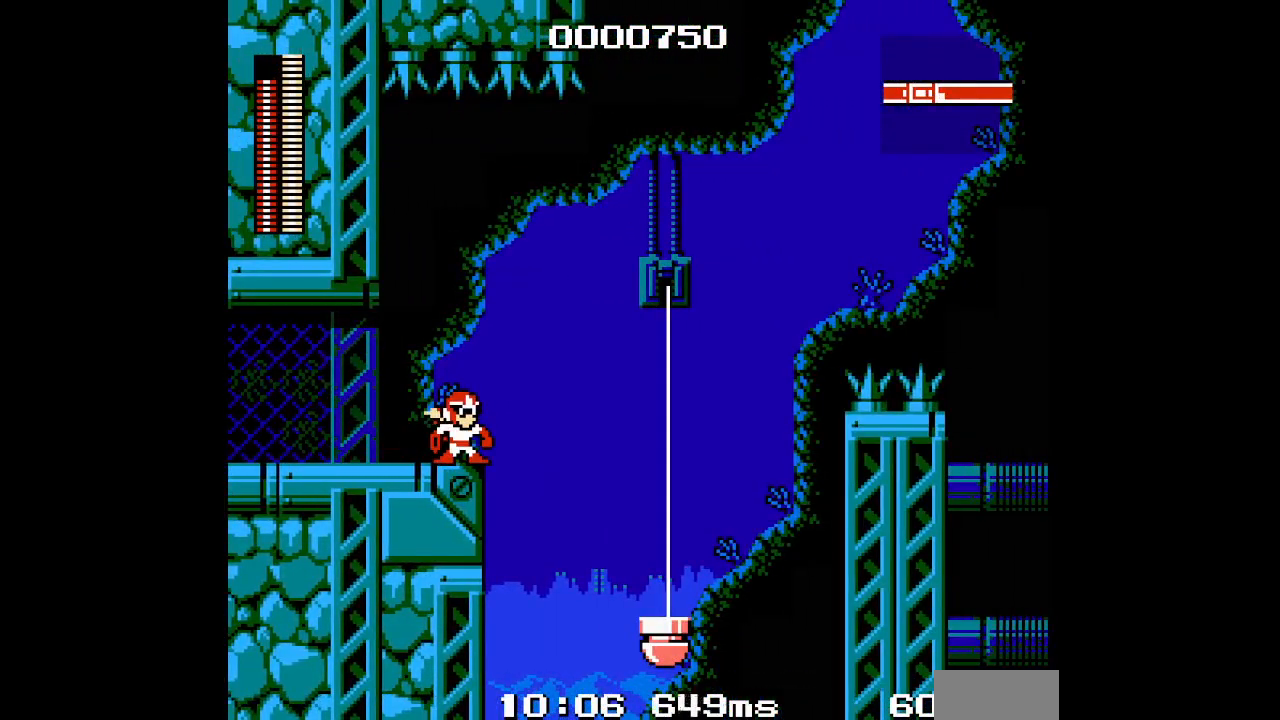
{"buttons": [], "events": [[400, "R1", "down"], [500, "R1", "up"]]}
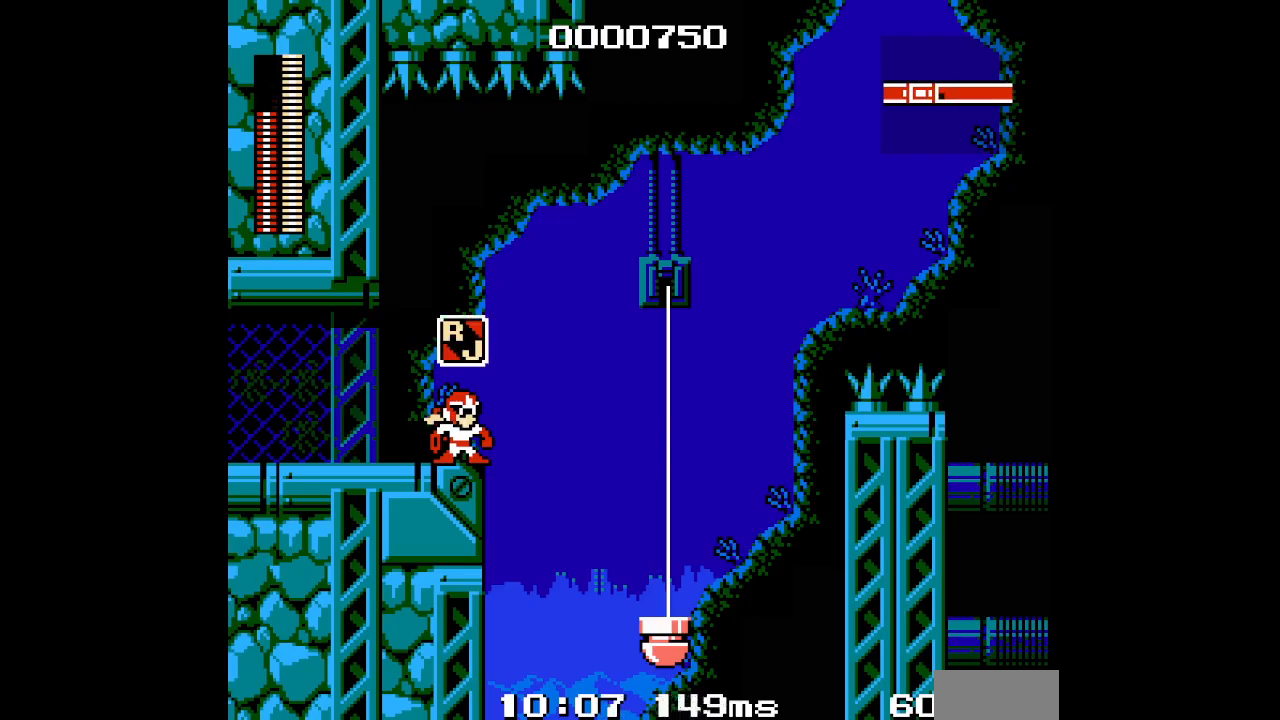
{"buttons": [], "events": []}
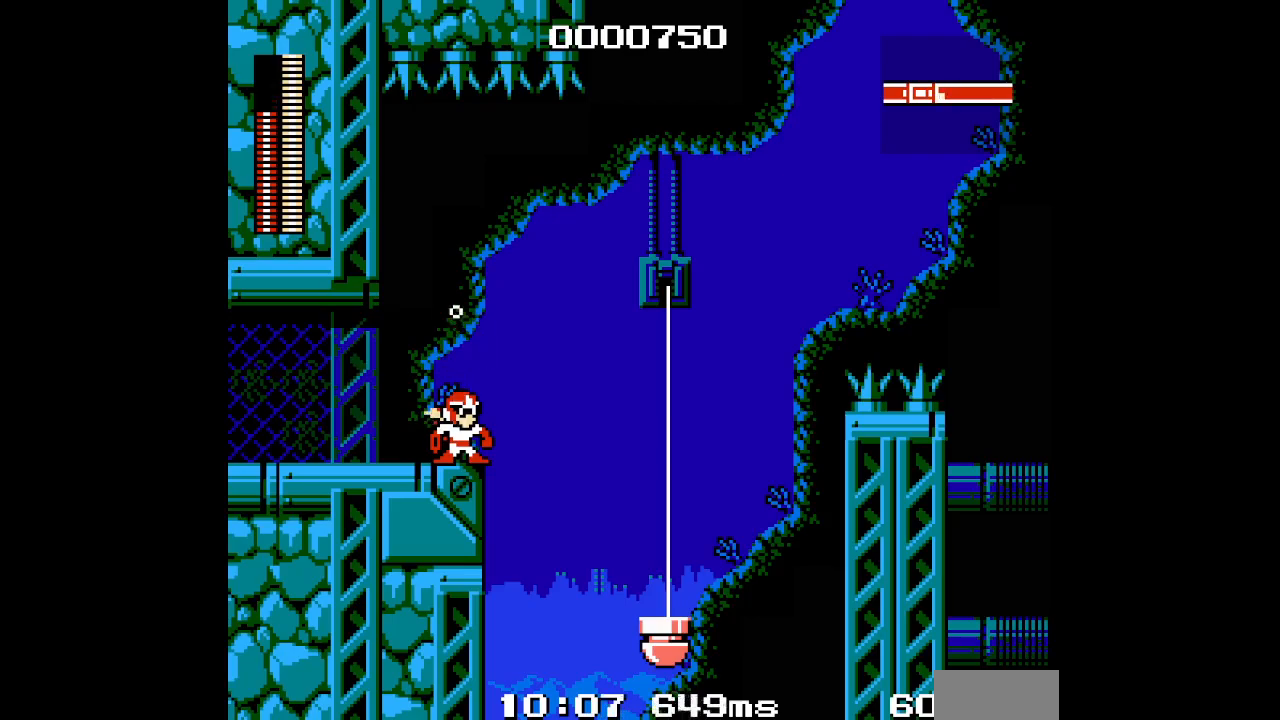
{"buttons": [], "events": [[400, "L1", "down"], [500, "L1", "up"]]}
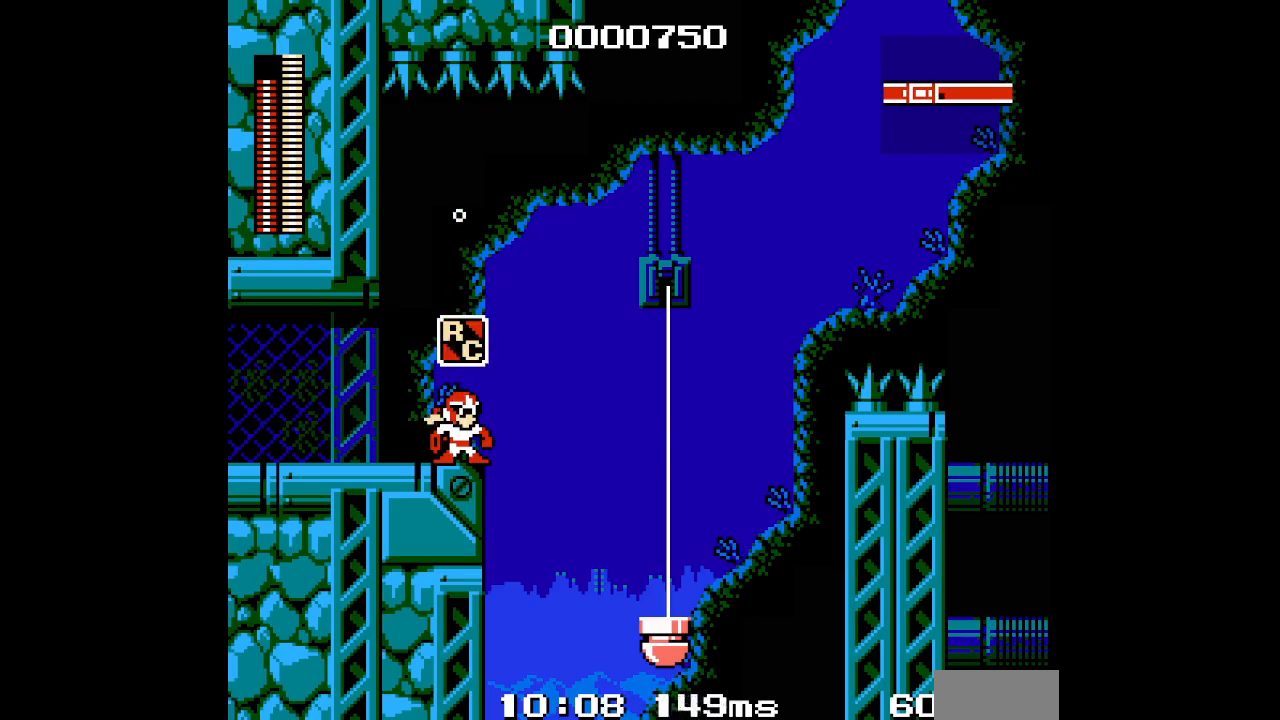
{"buttons": [], "events": []}
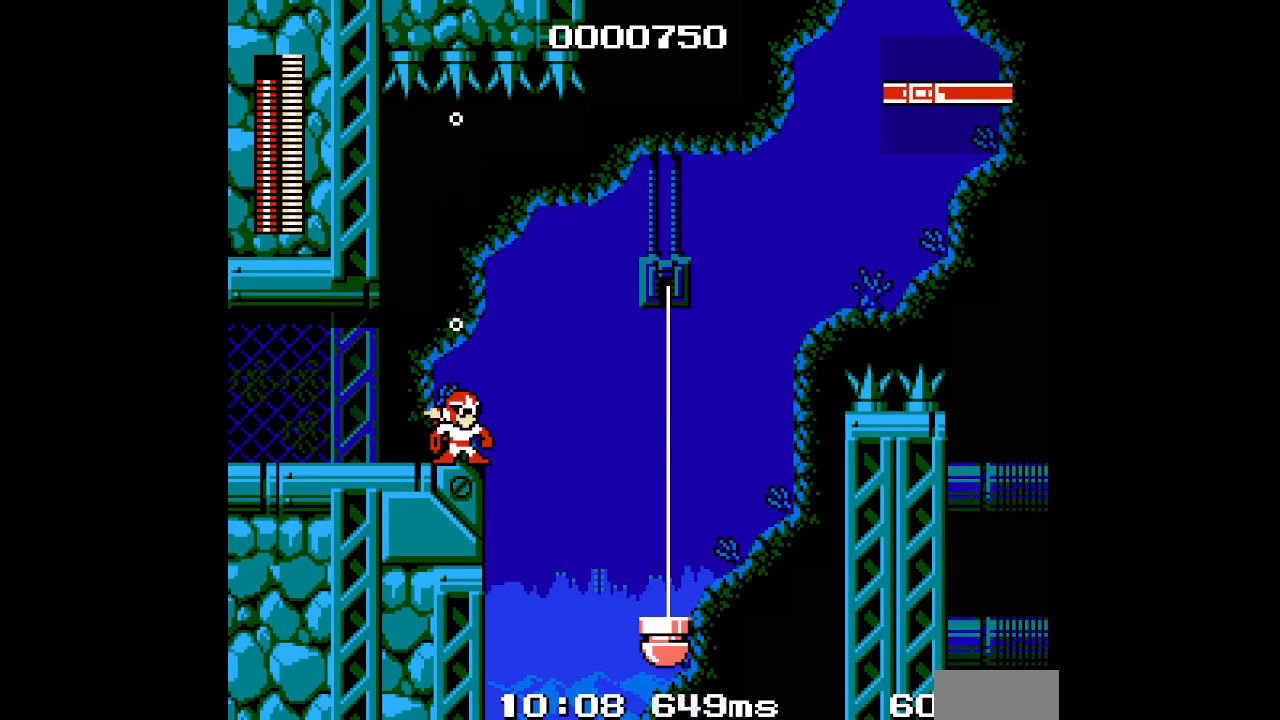
{"buttons": [], "events": []}
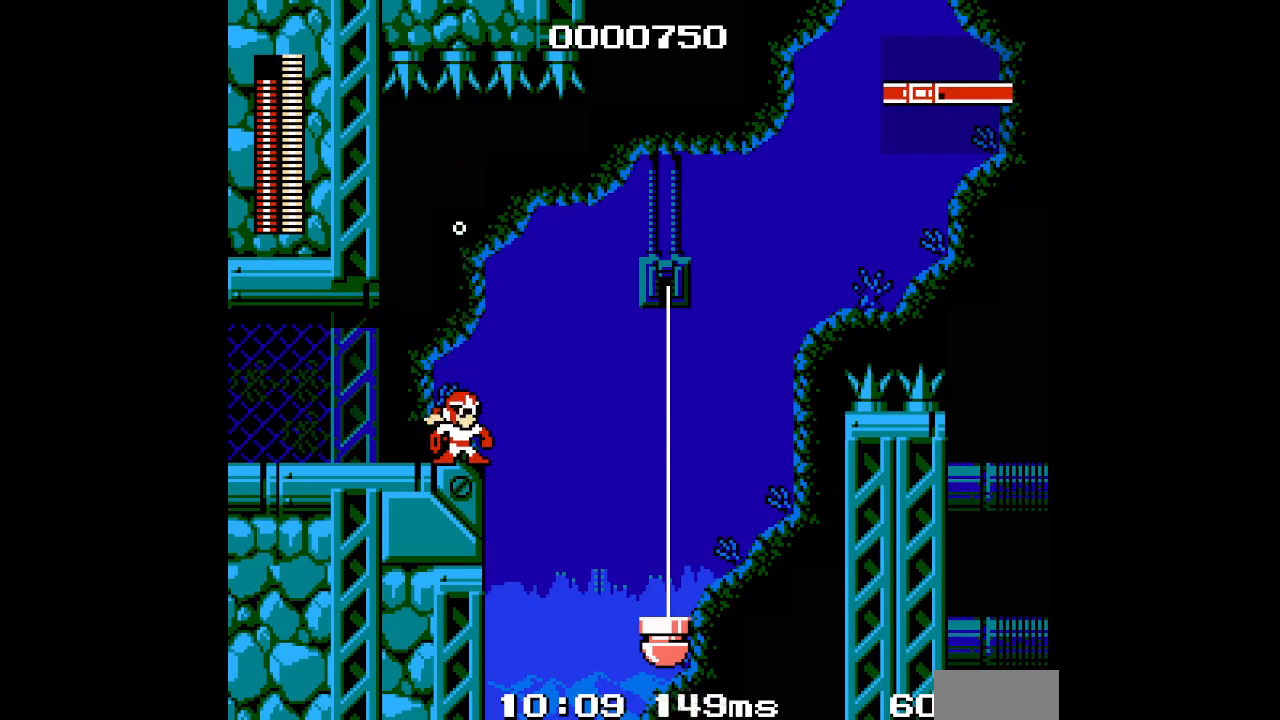
{"buttons": ["DPAD_RIGHT"], "events": [[450, "DPAD_RIGHT", "down"]]}
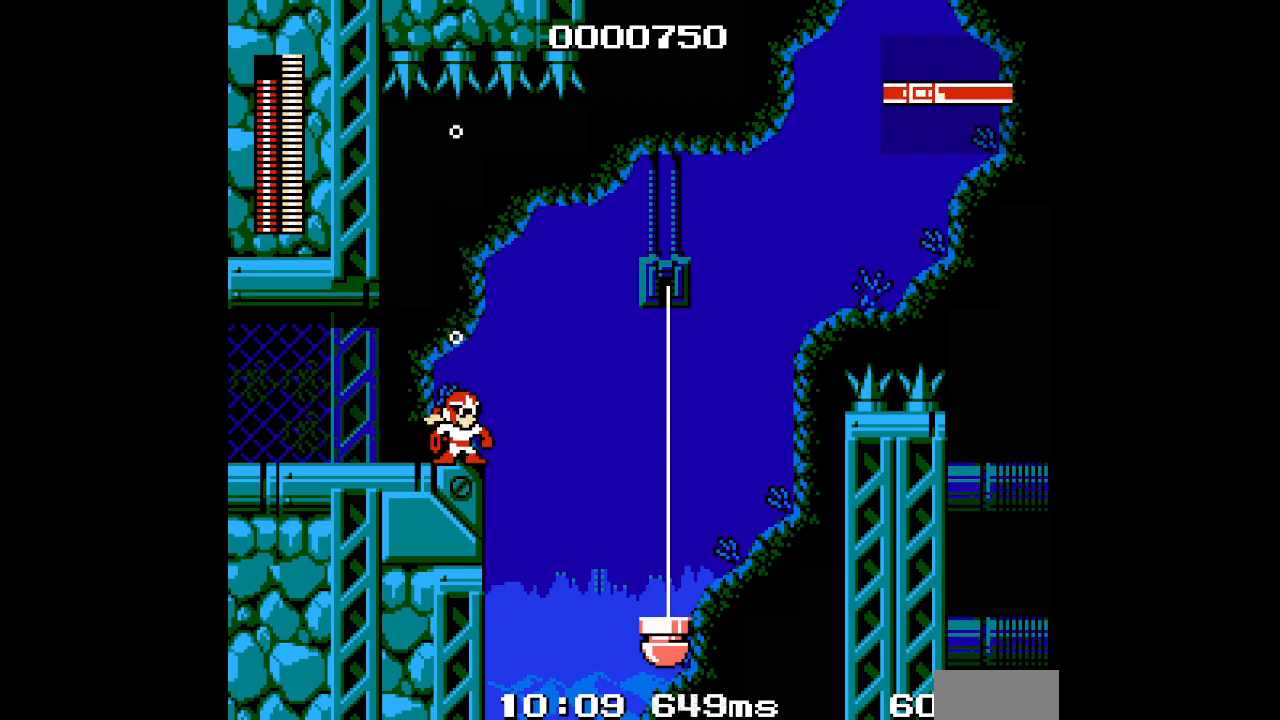
{"buttons": ["DPAD_RIGHT"], "events": []}
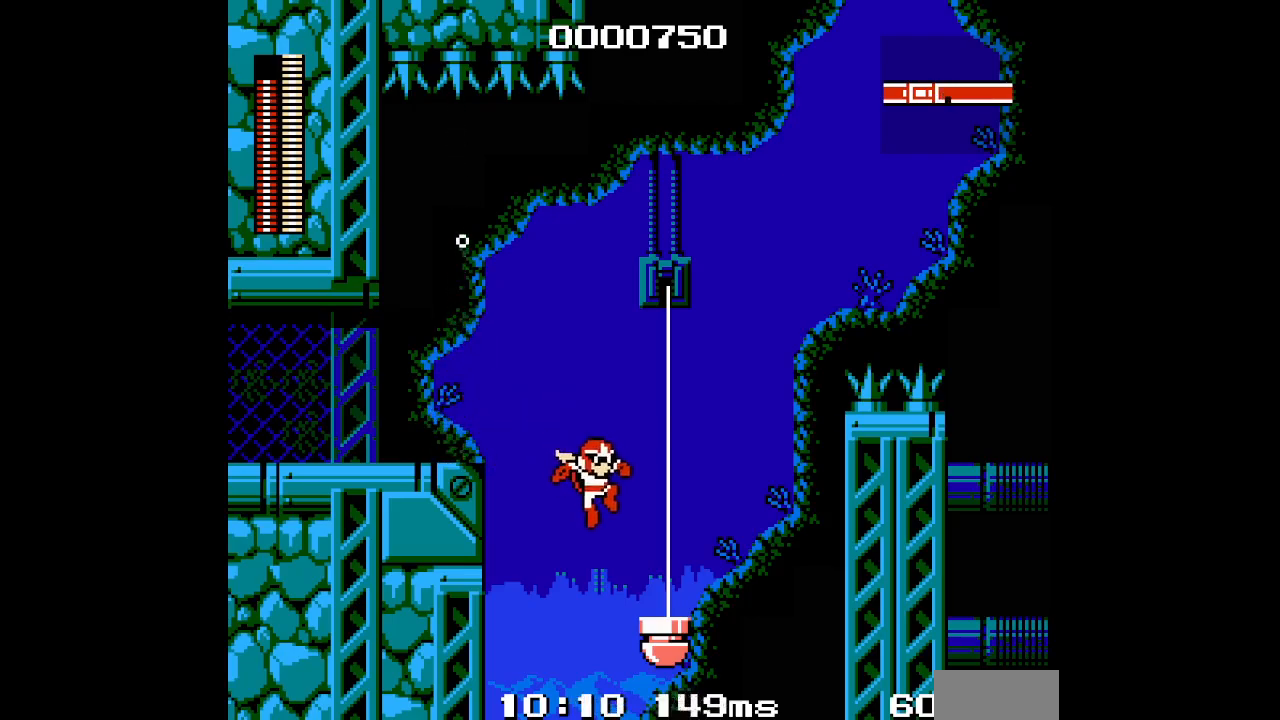
{"buttons": [], "events": [[333, "DPAD_RIGHT", "up"]]}
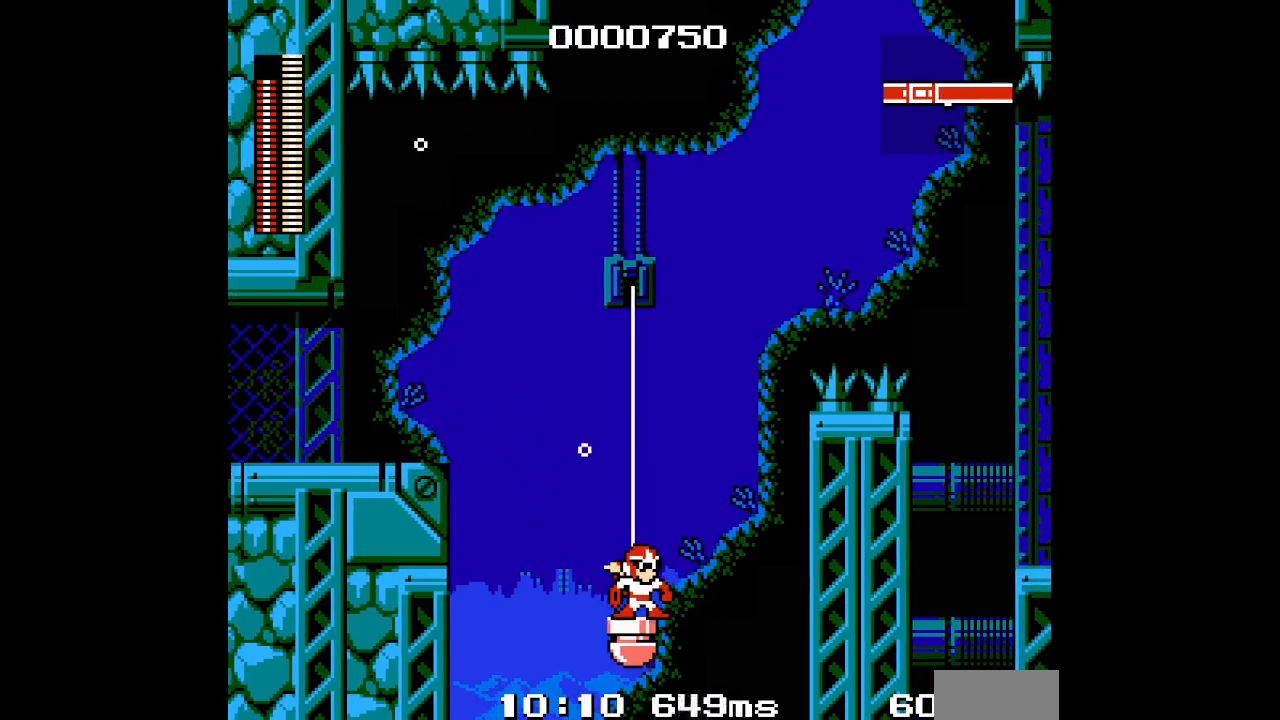
{"buttons": [], "events": [[317, "DPAD_RIGHT", "down"], [400, "DPAD_RIGHT", "up"]]}
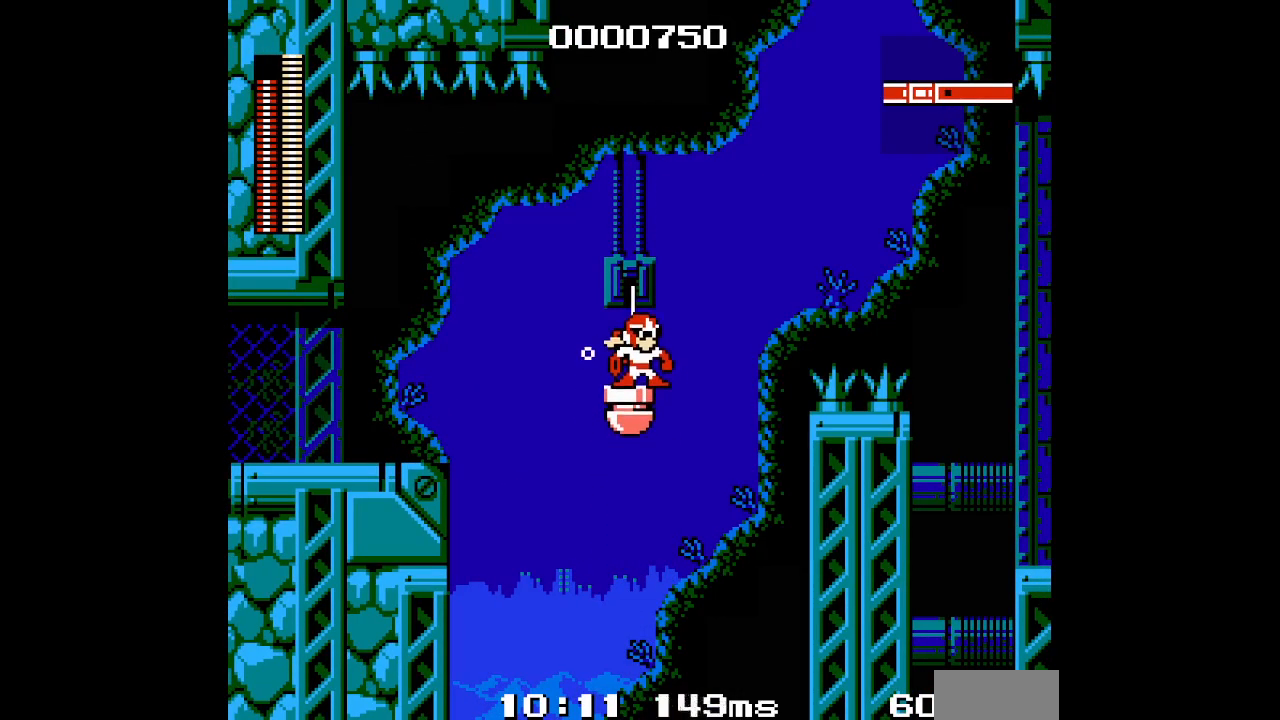
{"buttons": [], "events": [[33, "DPAD_RIGHT", "down"], [150, "DPAD_RIGHT", "up"]]}